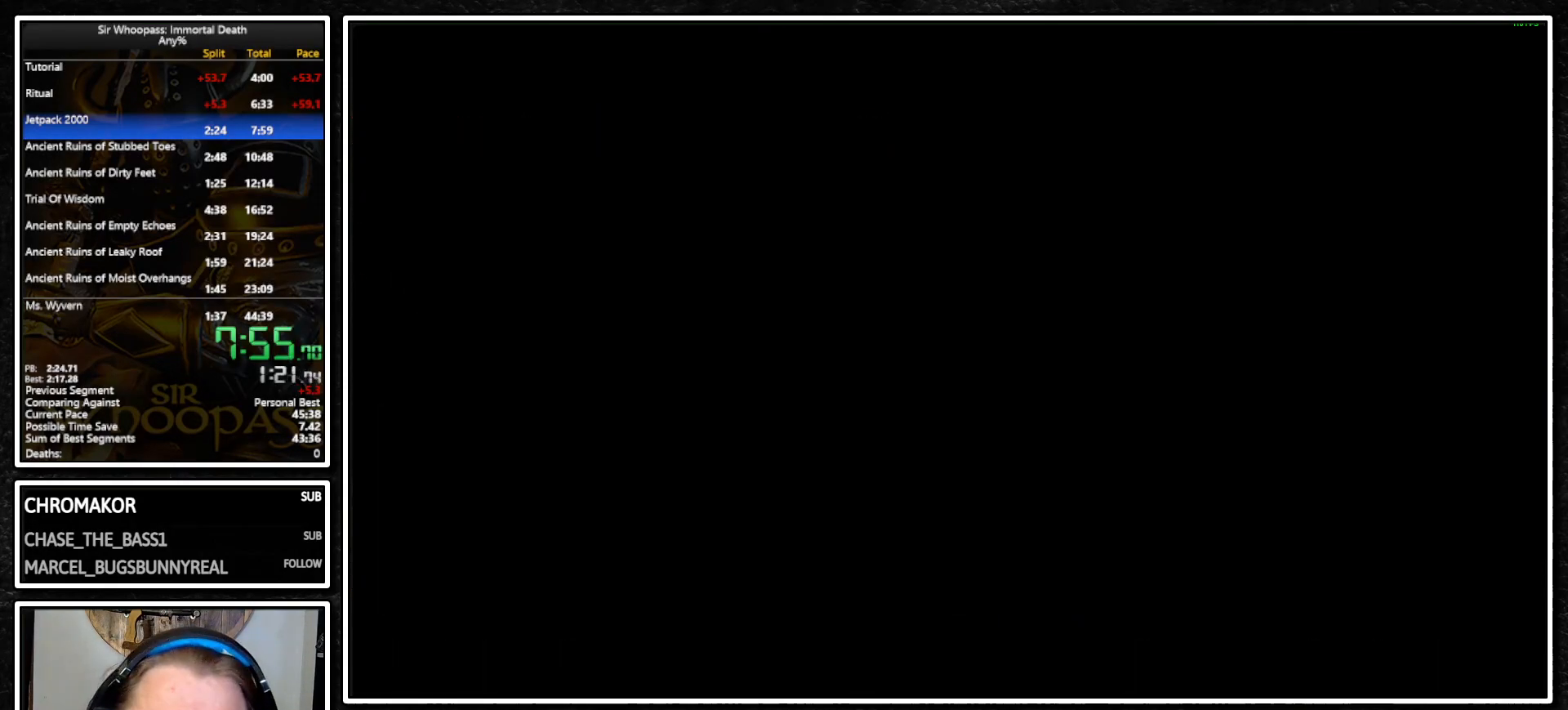
Gameplay with a controller (PlayStation layout); each line is a JSON object with the inputs held at the frame after it. "events" lists button and stick changes between this image and that frame as [ms after this image, input, new state], when the widget could be followed in between. Not read: L3 R3.
{"buttons": ["L1"], "left_stick": "center", "right_stick": "center", "events": [[383, "L1", "down"]]}
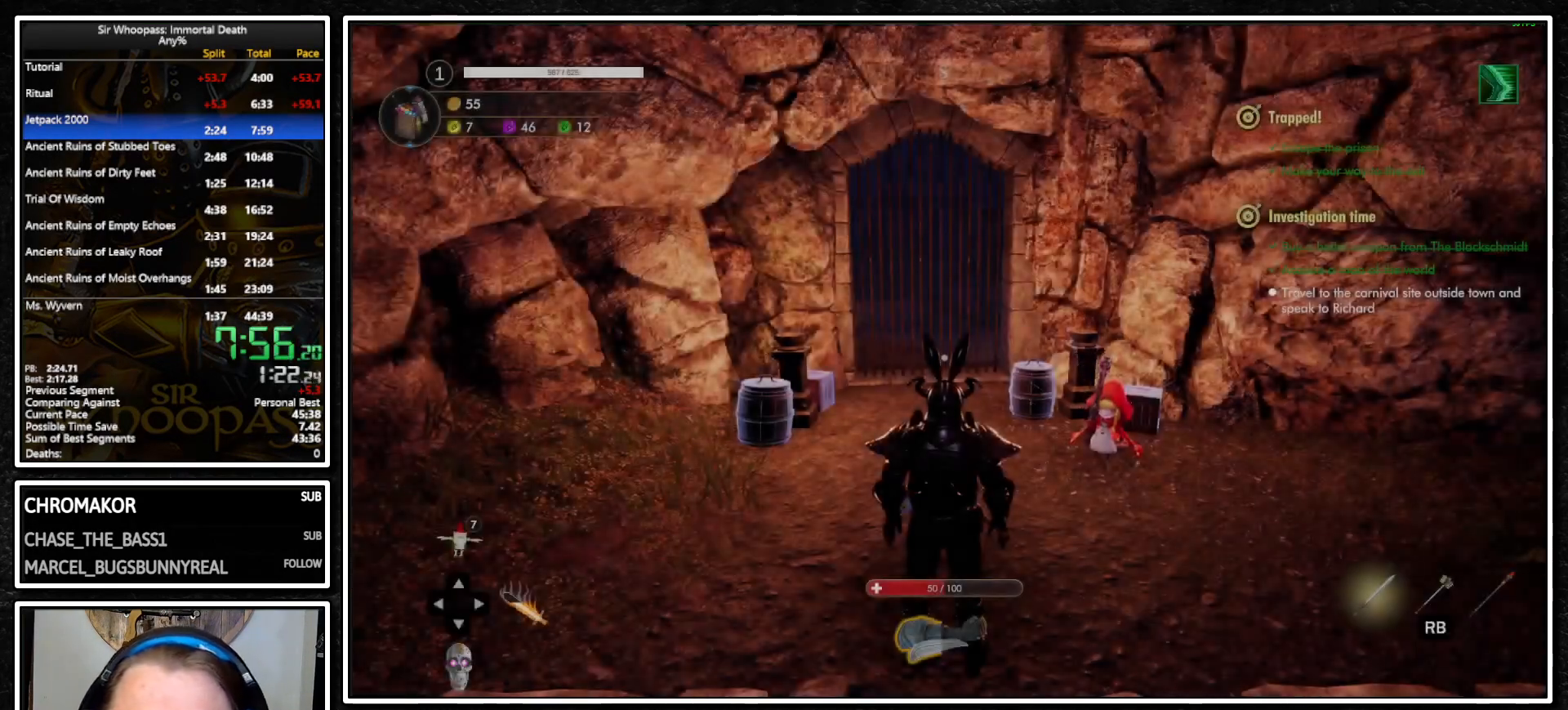
{"buttons": [], "left_stick": "center", "right_stick": "center", "events": [[150, "left_stick", "up-right"], [217, "right_stick", "right"], [367, "right_stick", "center"], [433, "left_stick", "center"], [500, "L1", "up"]]}
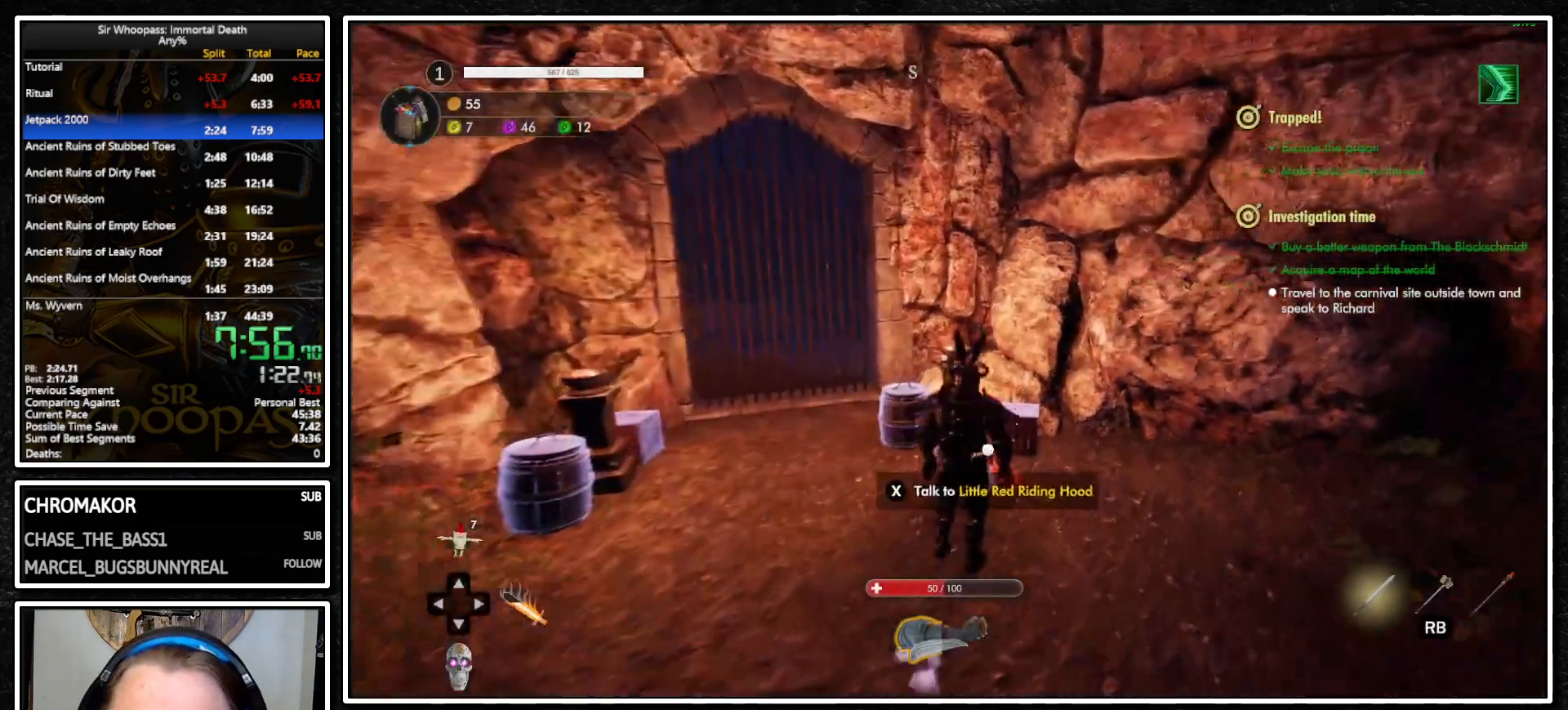
{"buttons": [], "left_stick": "down", "right_stick": "center", "events": [[33, "SQUARE", "down"], [100, "SQUARE", "up"], [233, "left_stick", "down"]]}
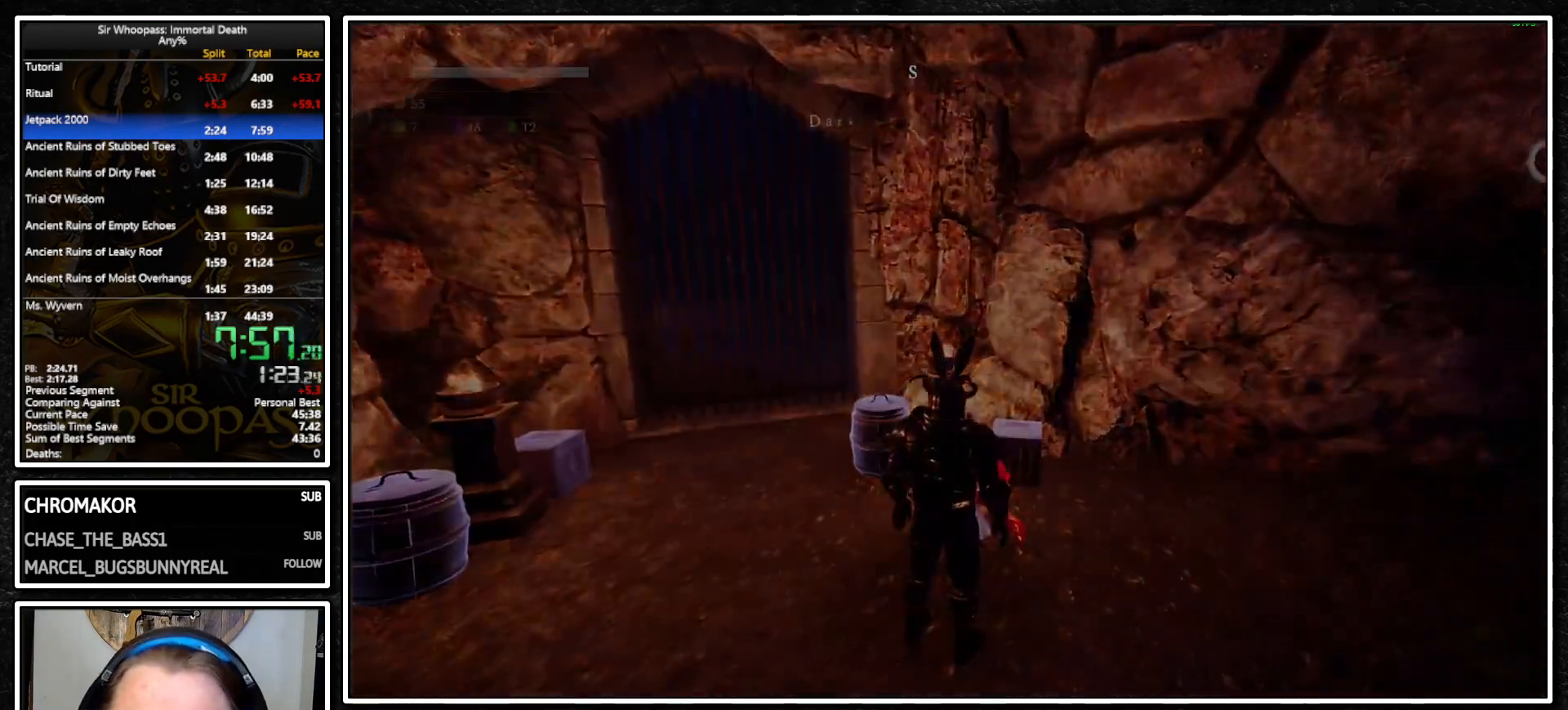
{"buttons": [], "left_stick": "down-left", "right_stick": "center", "events": [[67, "left_stick", "down-left"]]}
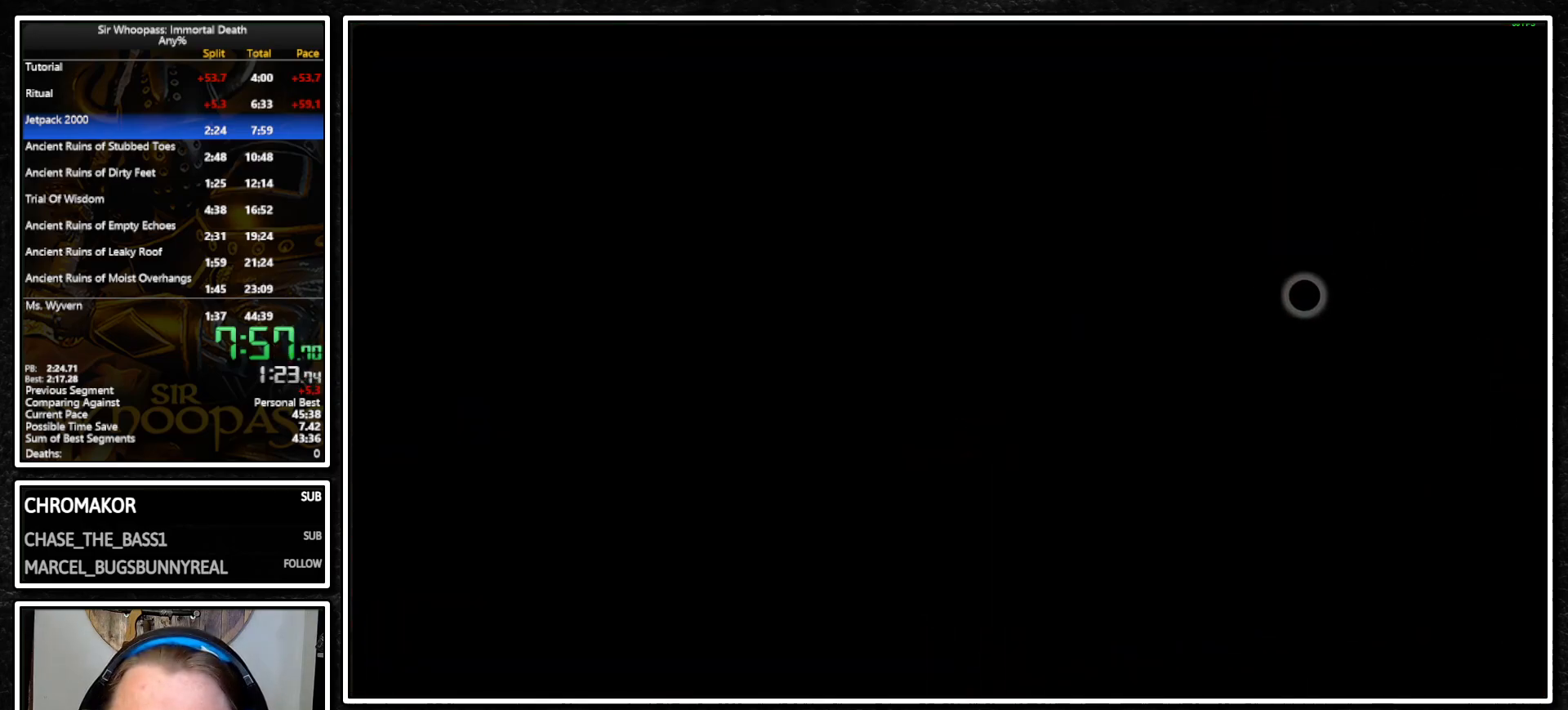
{"buttons": [], "left_stick": "down-left", "right_stick": "center", "events": [[100, "left_stick", "center"], [433, "left_stick", "down-left"]]}
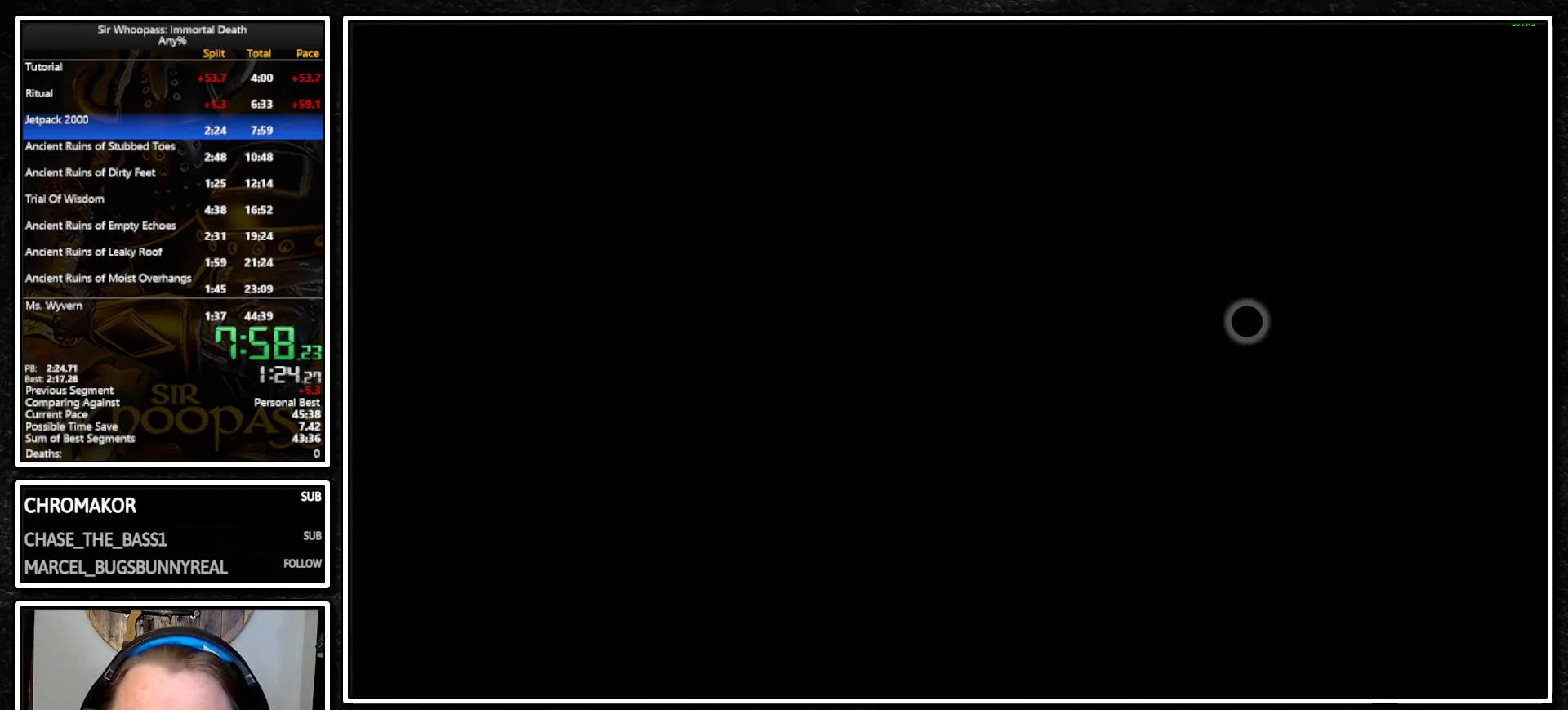
{"buttons": [], "left_stick": "center", "right_stick": "center", "events": [[33, "left_stick", "center"], [67, "CROSS", "down"], [150, "CROSS", "up"]]}
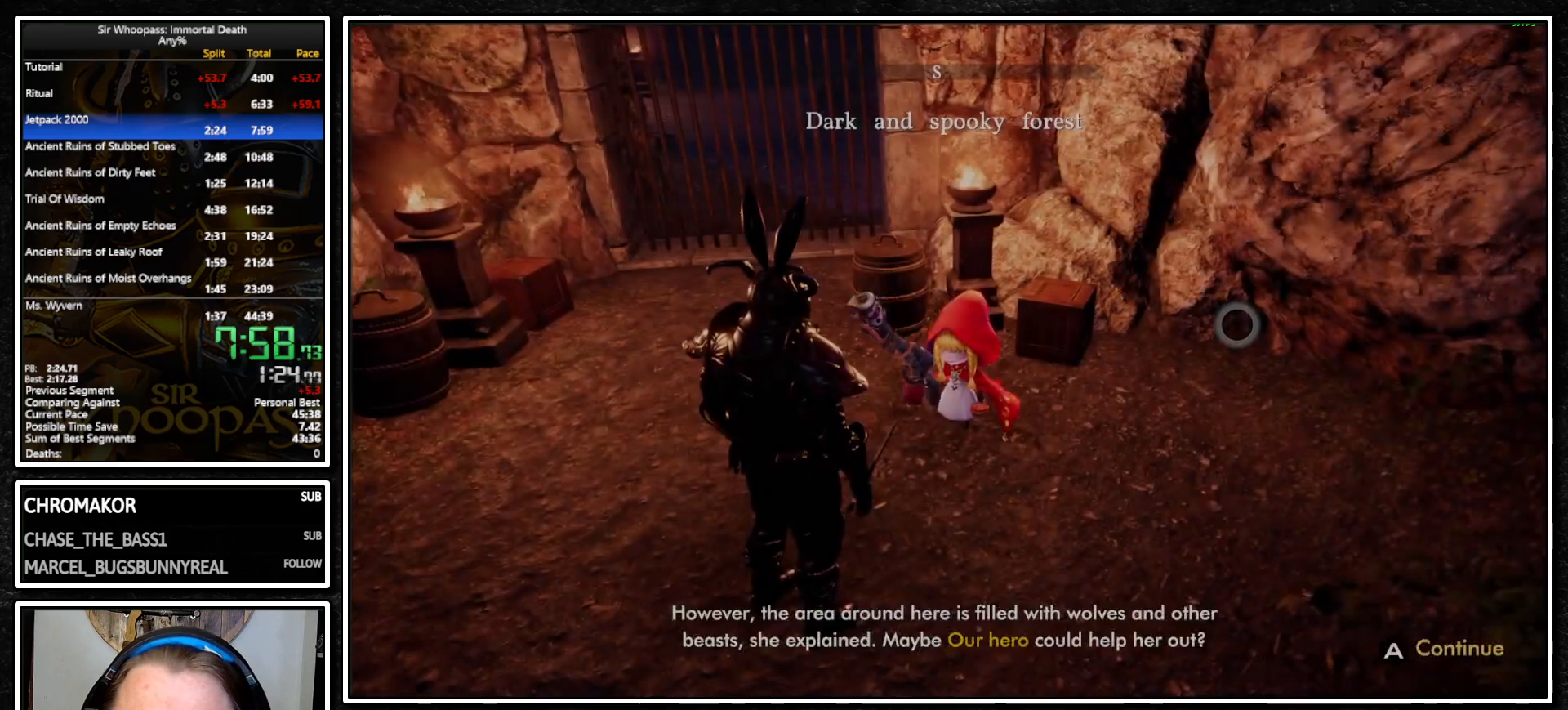
{"buttons": [], "left_stick": "center", "right_stick": "center", "events": [[33, "left_stick", "left"], [167, "CROSS", "down"], [167, "left_stick", "center"], [267, "CROSS", "up"]]}
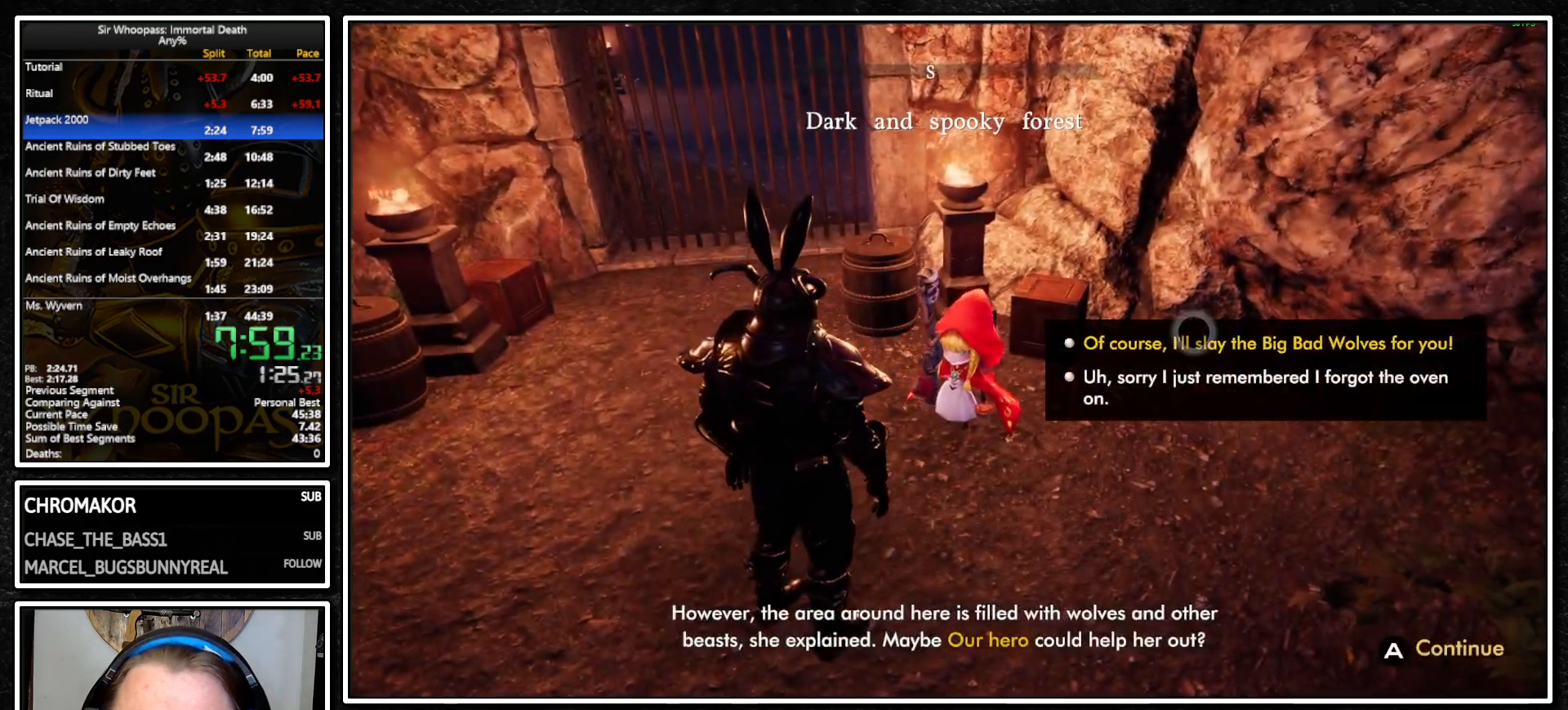
{"buttons": ["CROSS"], "left_stick": "center", "right_stick": "center", "events": [[117, "CROSS", "down"], [233, "CROSS", "up"], [283, "CROSS", "down"], [383, "CROSS", "up"], [417, "CROSS", "down"]]}
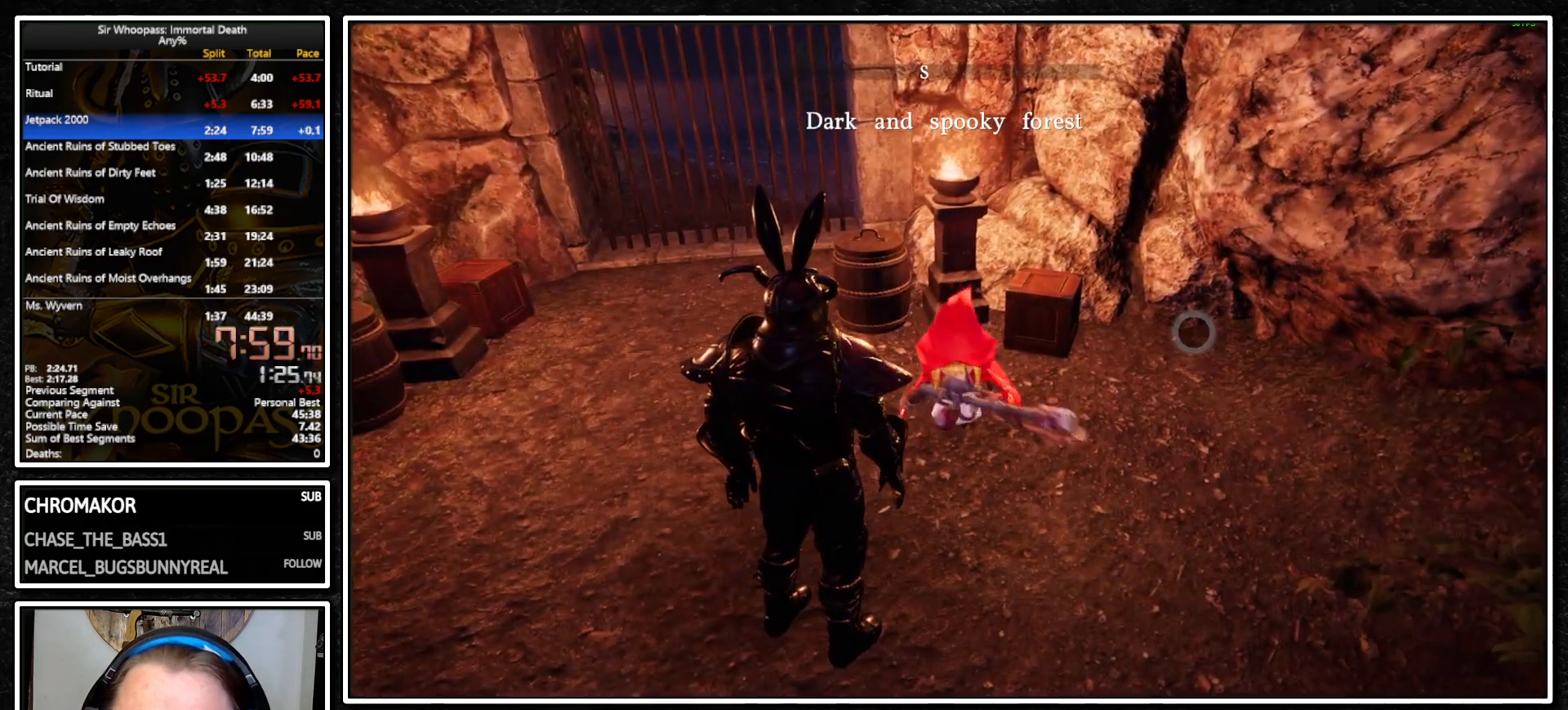
{"buttons": ["CROSS"], "left_stick": "center", "right_stick": "center", "events": [[17, "CROSS", "up"], [83, "CROSS", "down"], [167, "CROSS", "up"], [200, "CROSS", "down"], [300, "CROSS", "up"], [367, "CROSS", "down"], [450, "CROSS", "up"], [500, "CROSS", "down"]]}
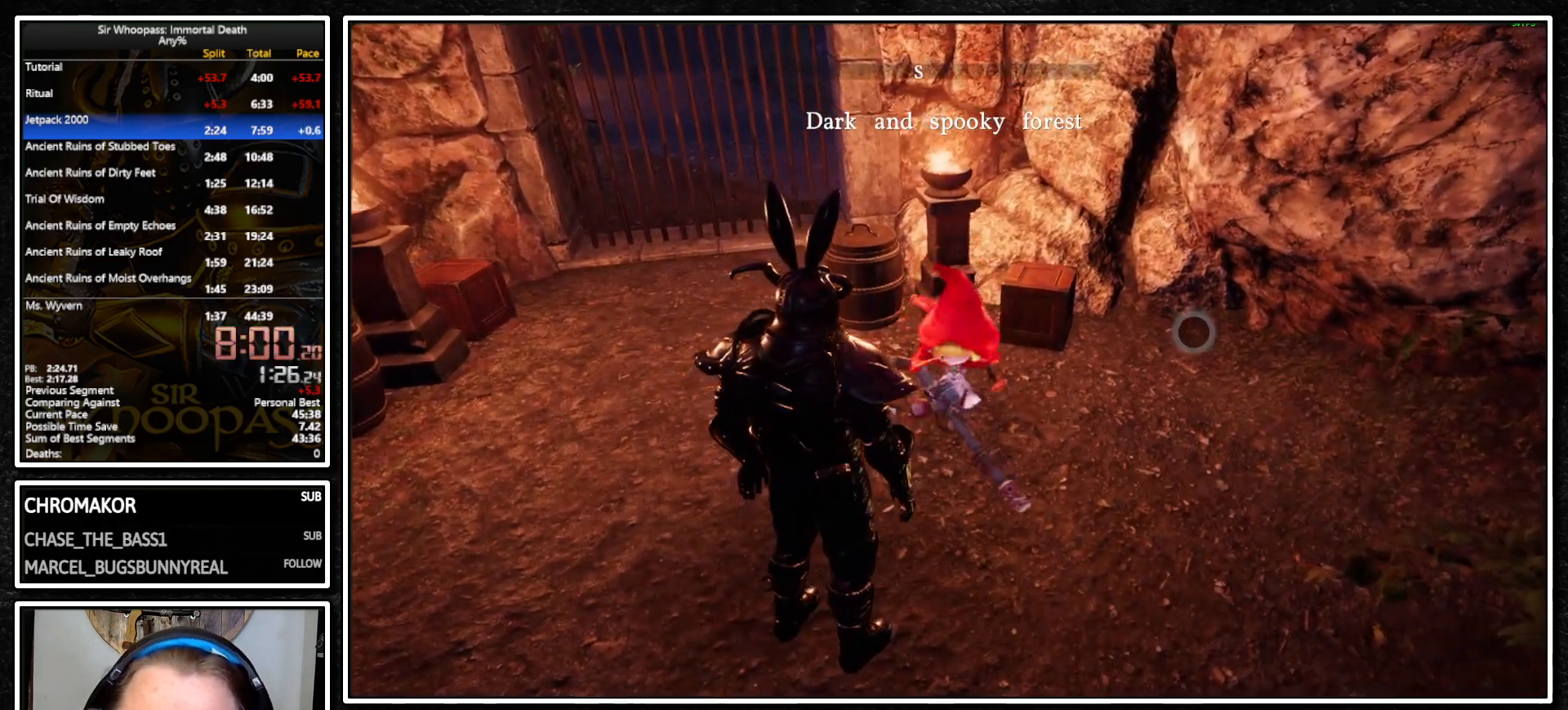
{"buttons": ["CROSS"], "left_stick": "center", "right_stick": "center", "events": [[83, "CROSS", "up"], [133, "CROSS", "down"], [233, "CROSS", "up"], [283, "CROSS", "down"], [367, "CROSS", "up"], [417, "CROSS", "down"]]}
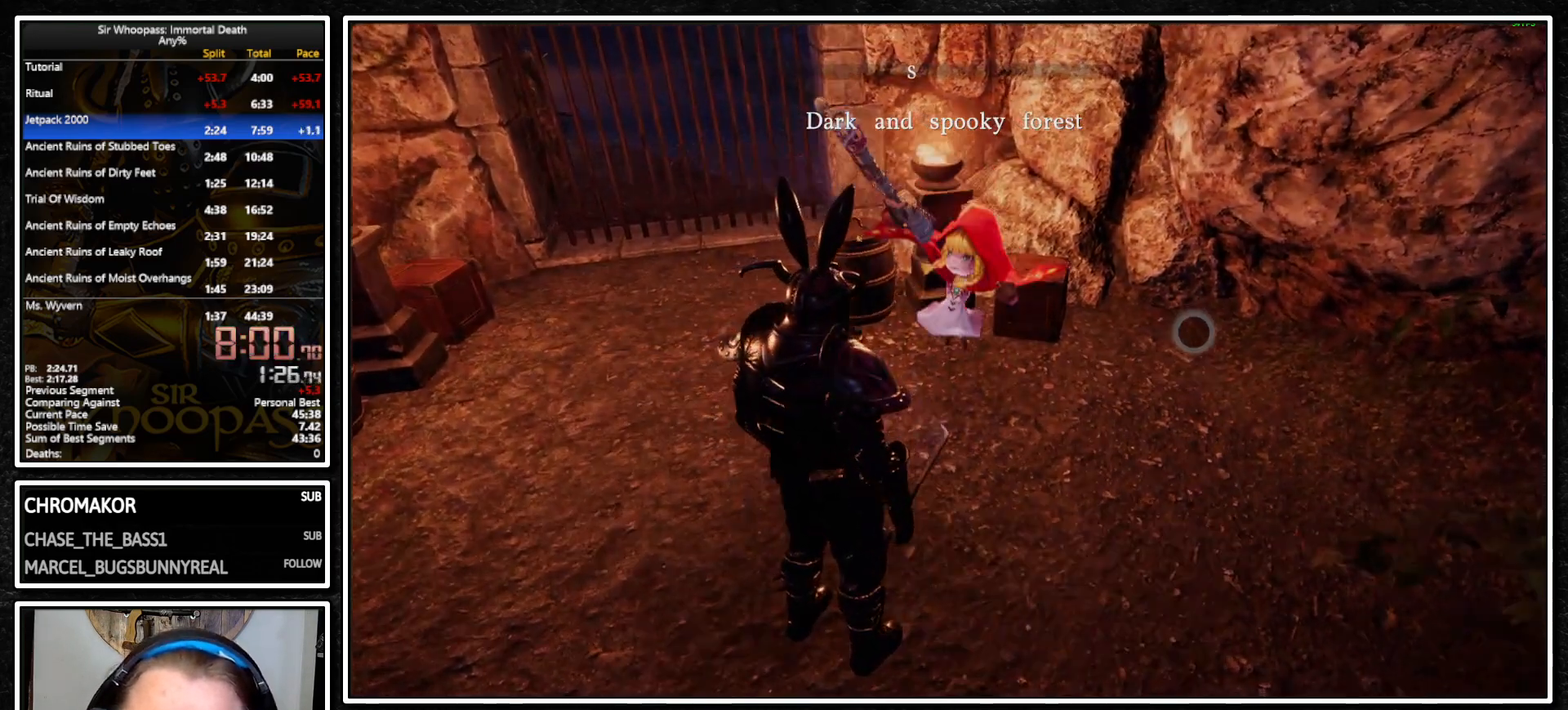
{"buttons": ["L1"], "left_stick": "down", "right_stick": "center", "events": [[17, "CROSS", "up"], [67, "CROSS", "down"], [150, "CROSS", "up"], [350, "L1", "down"], [483, "left_stick", "down"]]}
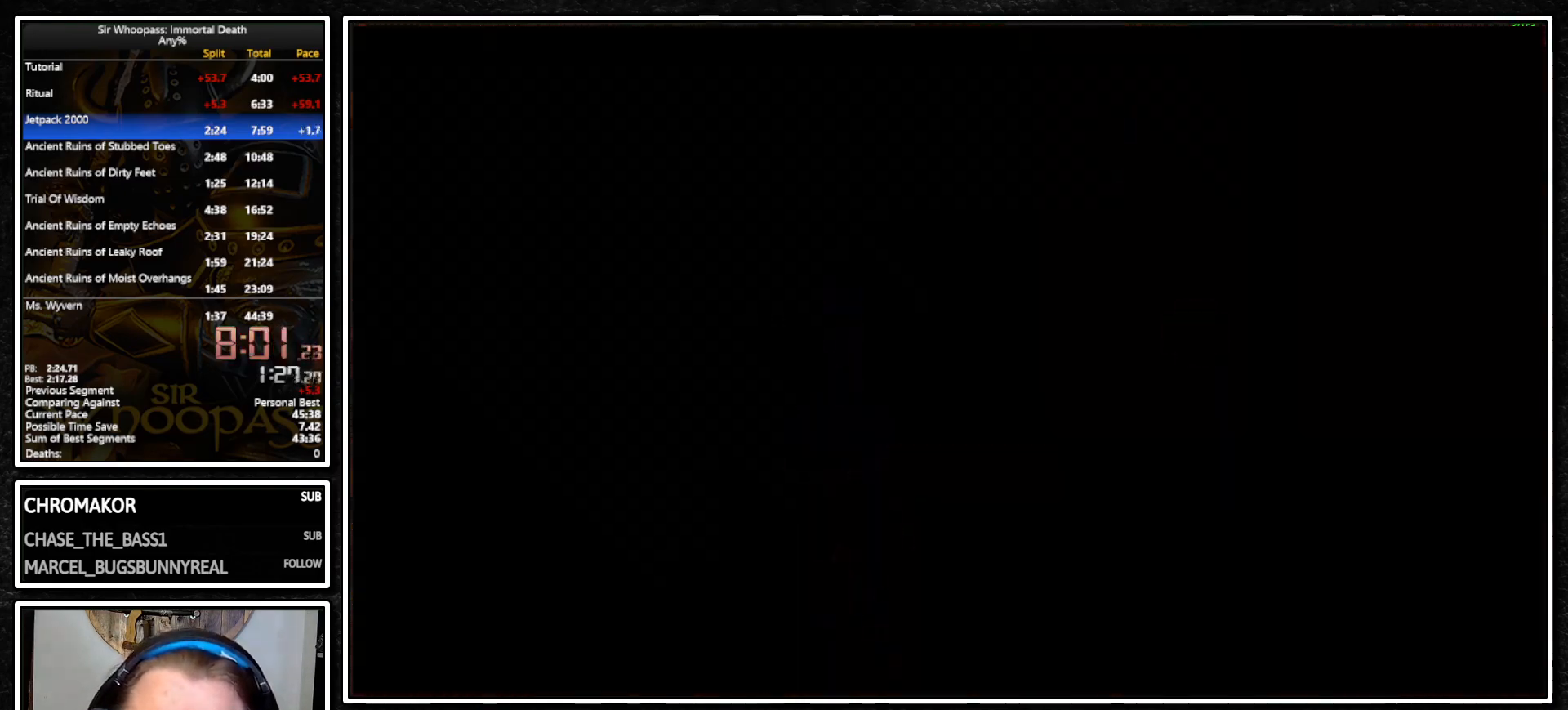
{"buttons": ["L1"], "left_stick": "center", "right_stick": "center", "events": [[100, "left_stick", "center"], [417, "CROSS", "down"], [500, "CROSS", "up"]]}
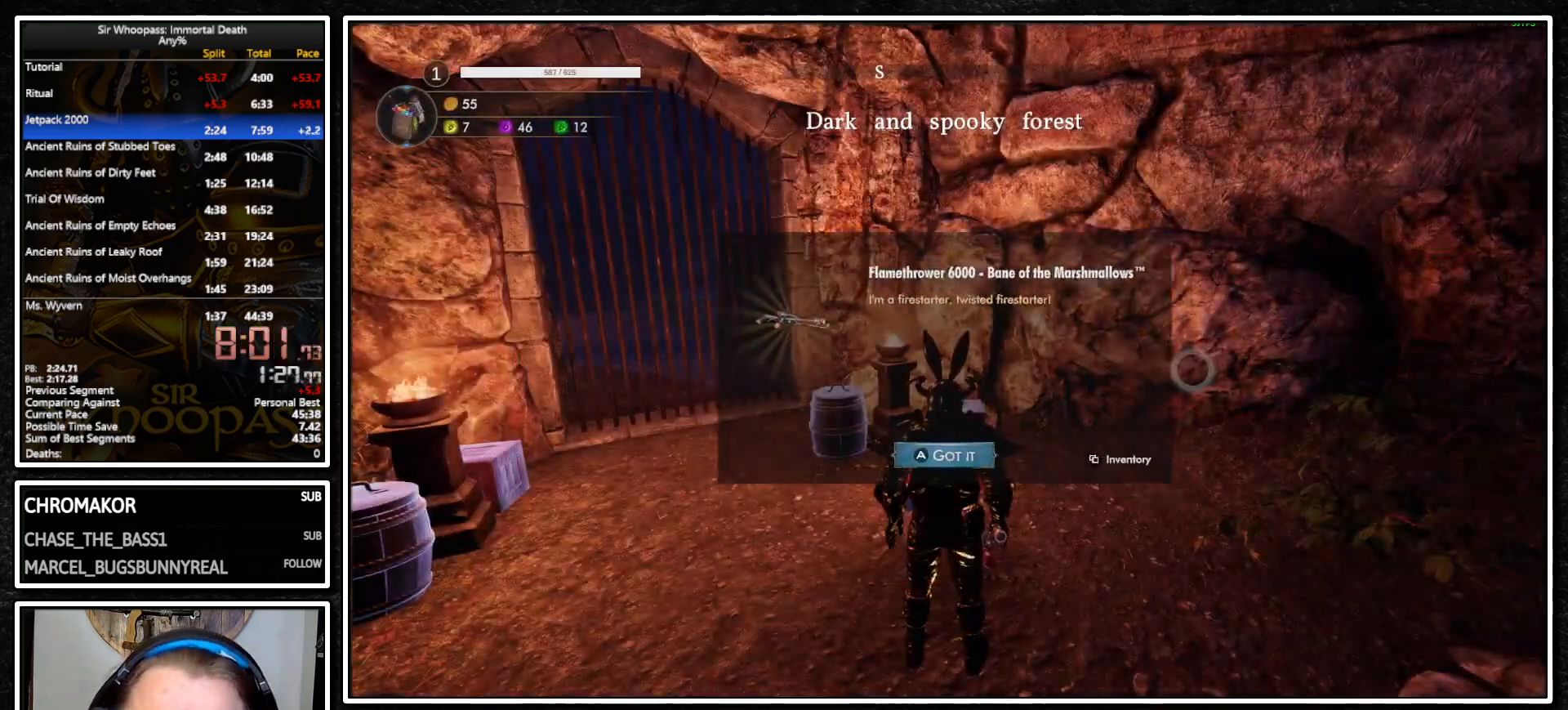
{"buttons": ["L1"], "left_stick": "down", "right_stick": "center", "events": [[117, "left_stick", "down"], [267, "CROSS", "down"], [367, "CROSS", "up"]]}
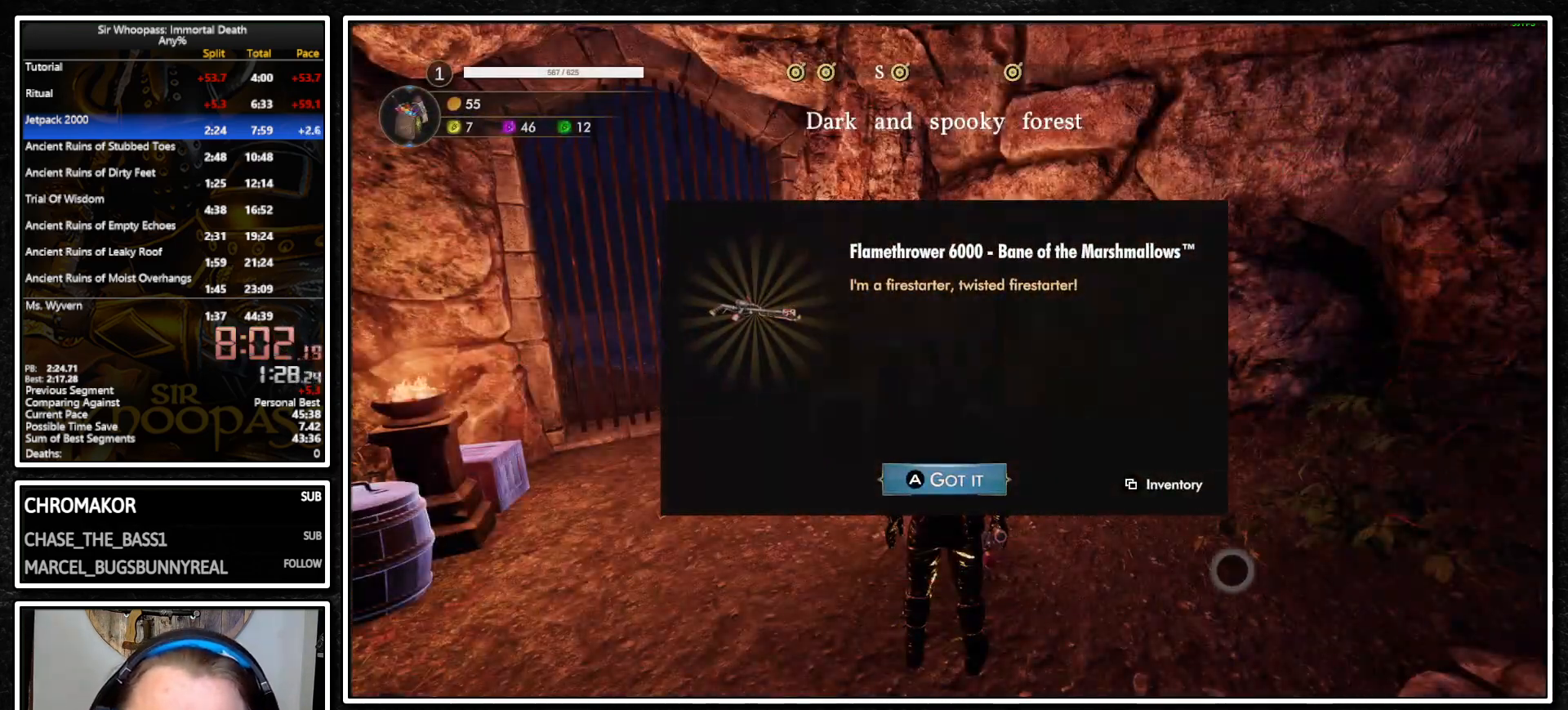
{"buttons": ["L1"], "left_stick": "down", "right_stick": "center", "events": [[167, "CROSS", "down"], [233, "CROSS", "up"]]}
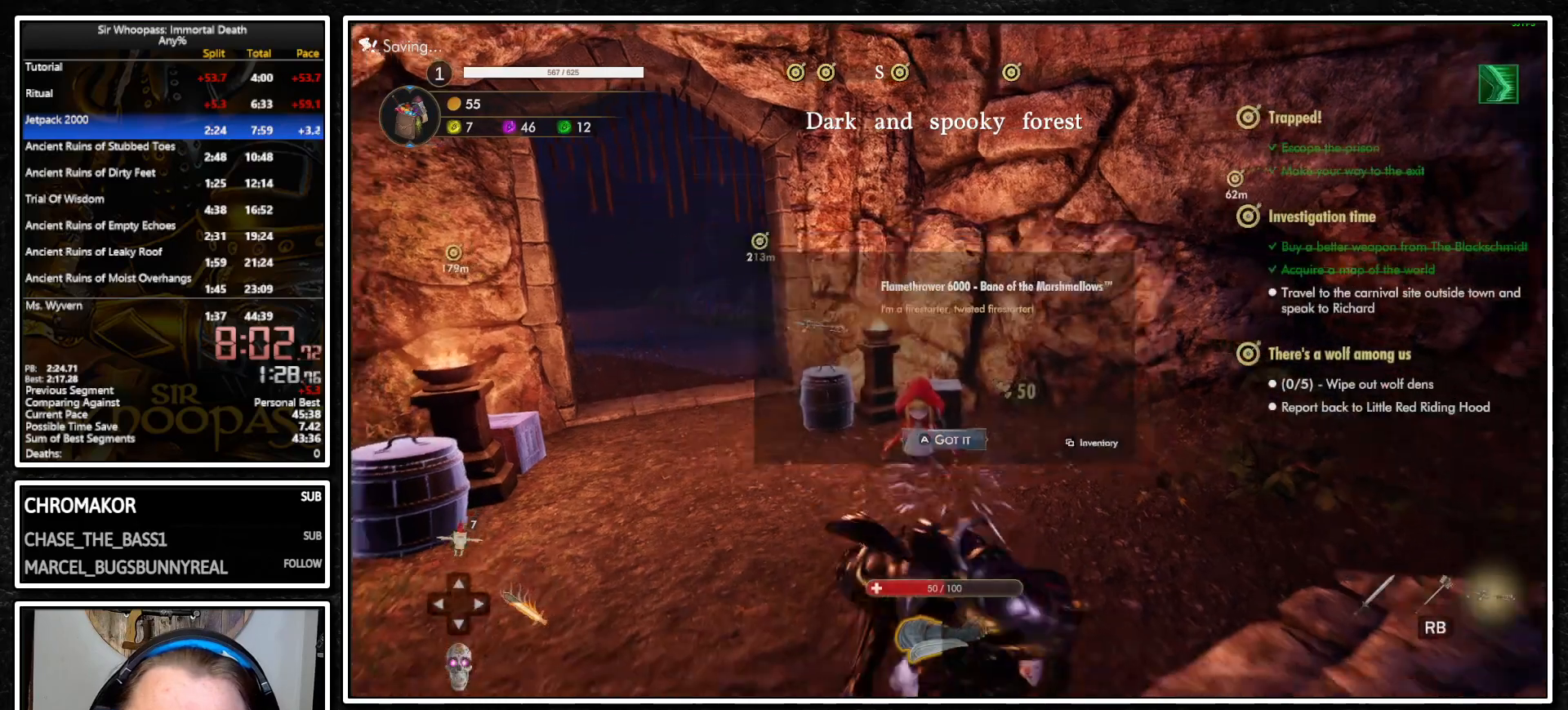
{"buttons": ["L1"], "left_stick": "down", "right_stick": "center", "events": [[133, "SQUARE", "down"], [233, "SQUARE", "up"]]}
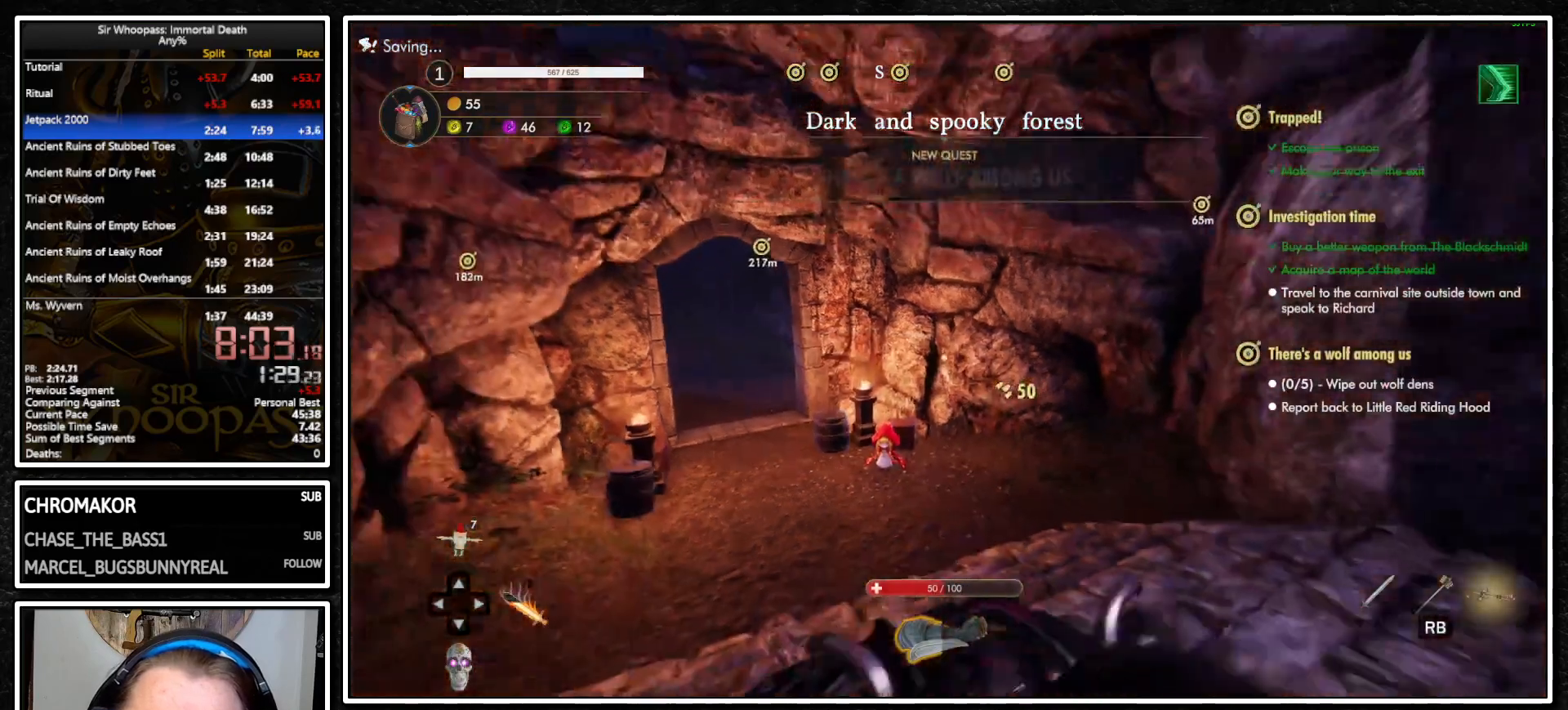
{"buttons": [], "left_stick": "center", "right_stick": "center", "events": [[33, "SQUARE", "down"], [117, "SQUARE", "up"], [383, "left_stick", "center"], [483, "L1", "up"]]}
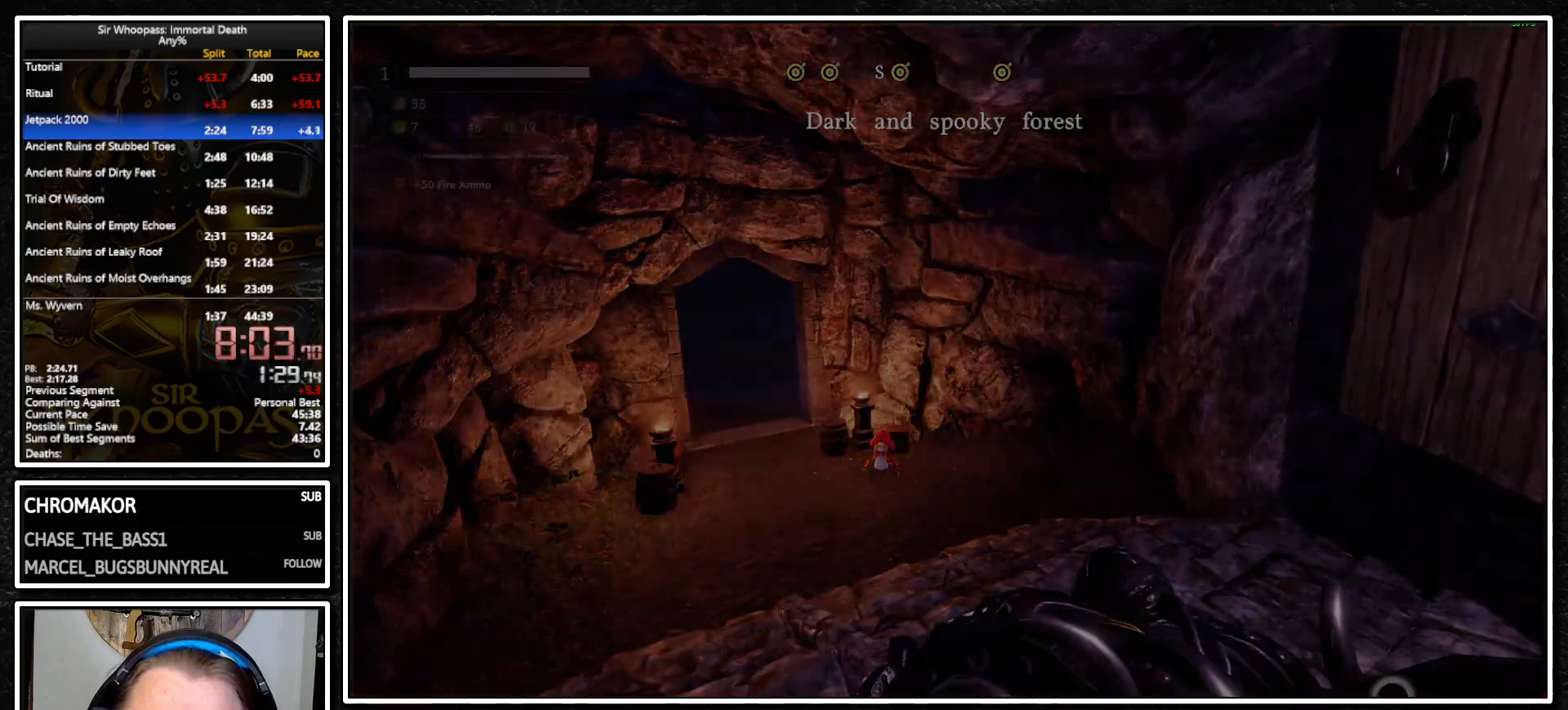
{"buttons": [], "left_stick": "center", "right_stick": "center", "events": []}
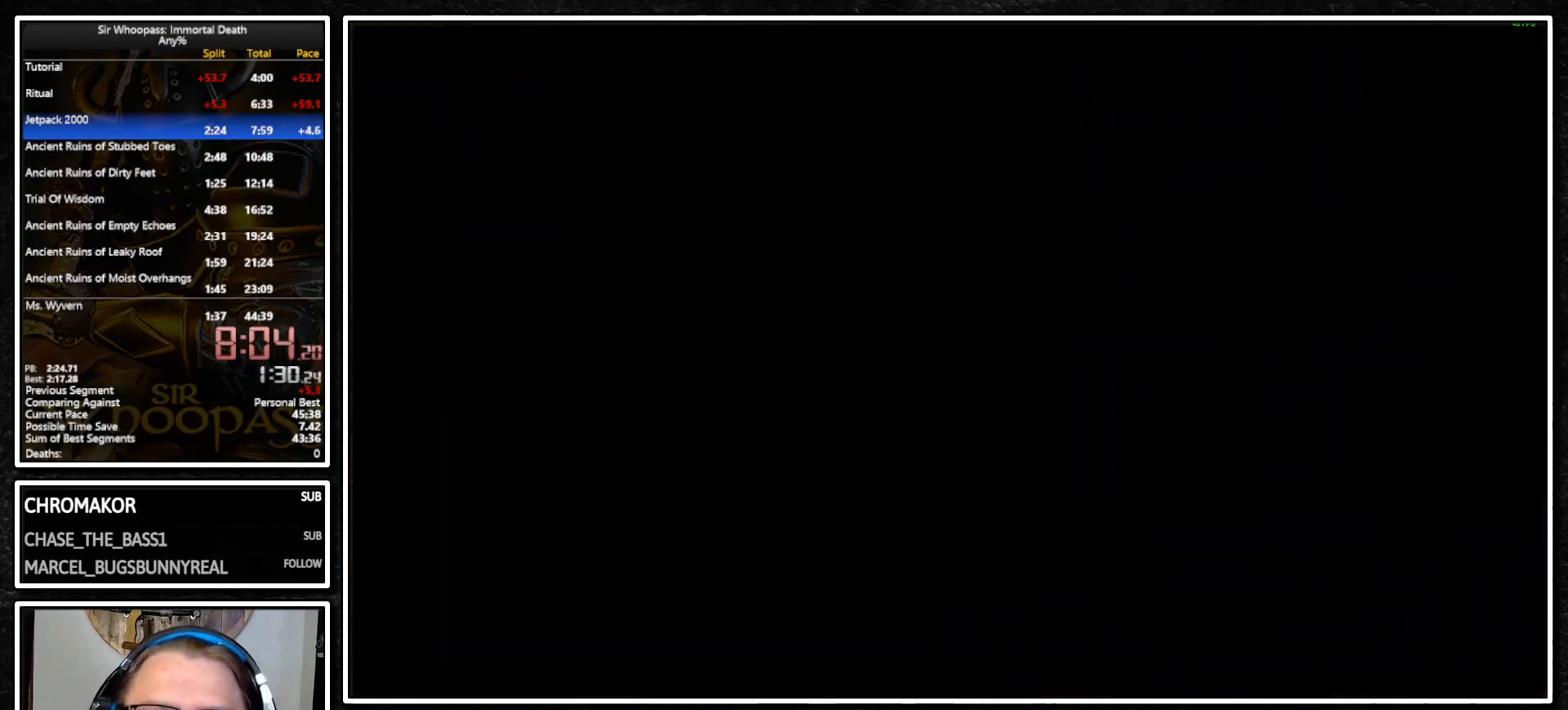
{"buttons": [], "left_stick": "center", "right_stick": "center", "events": []}
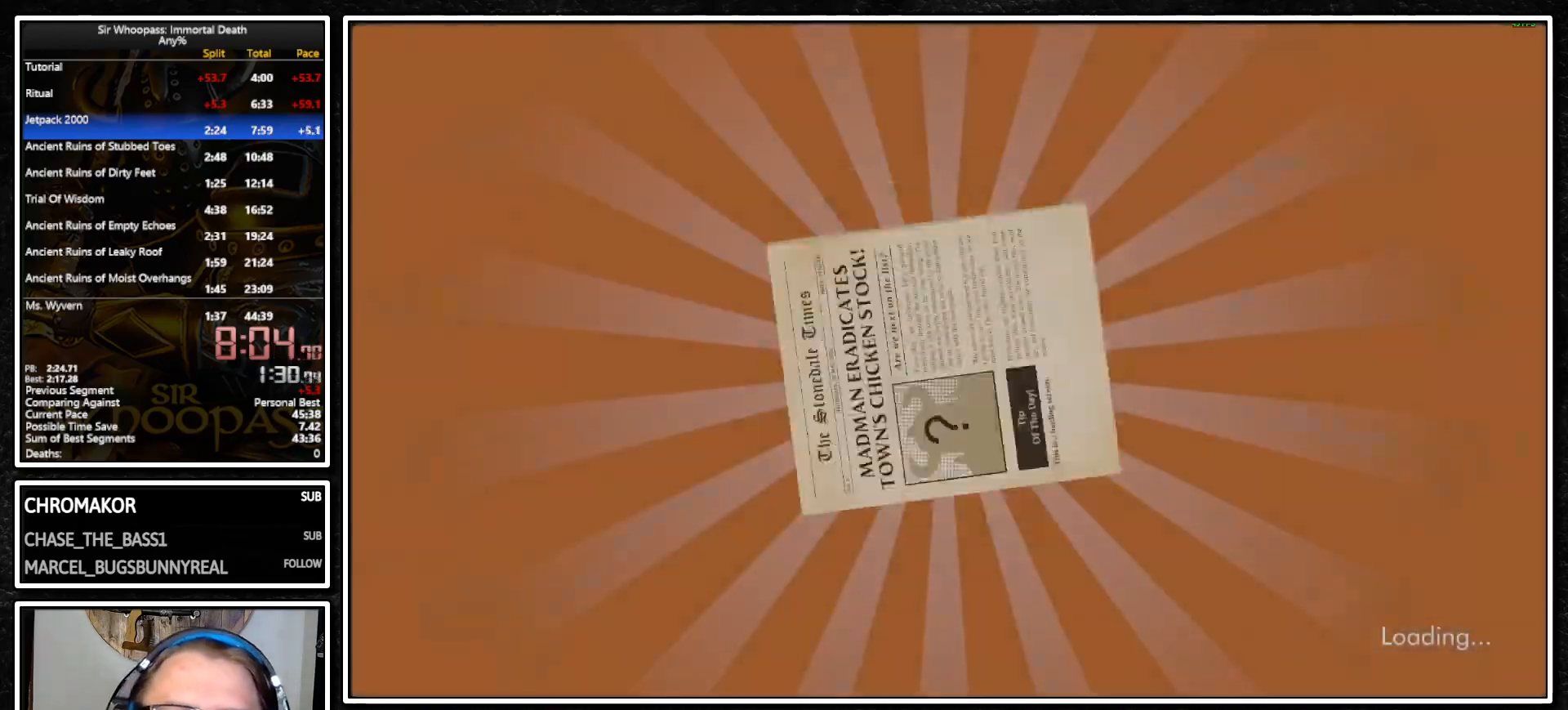
{"buttons": [], "left_stick": "center", "right_stick": "center", "events": []}
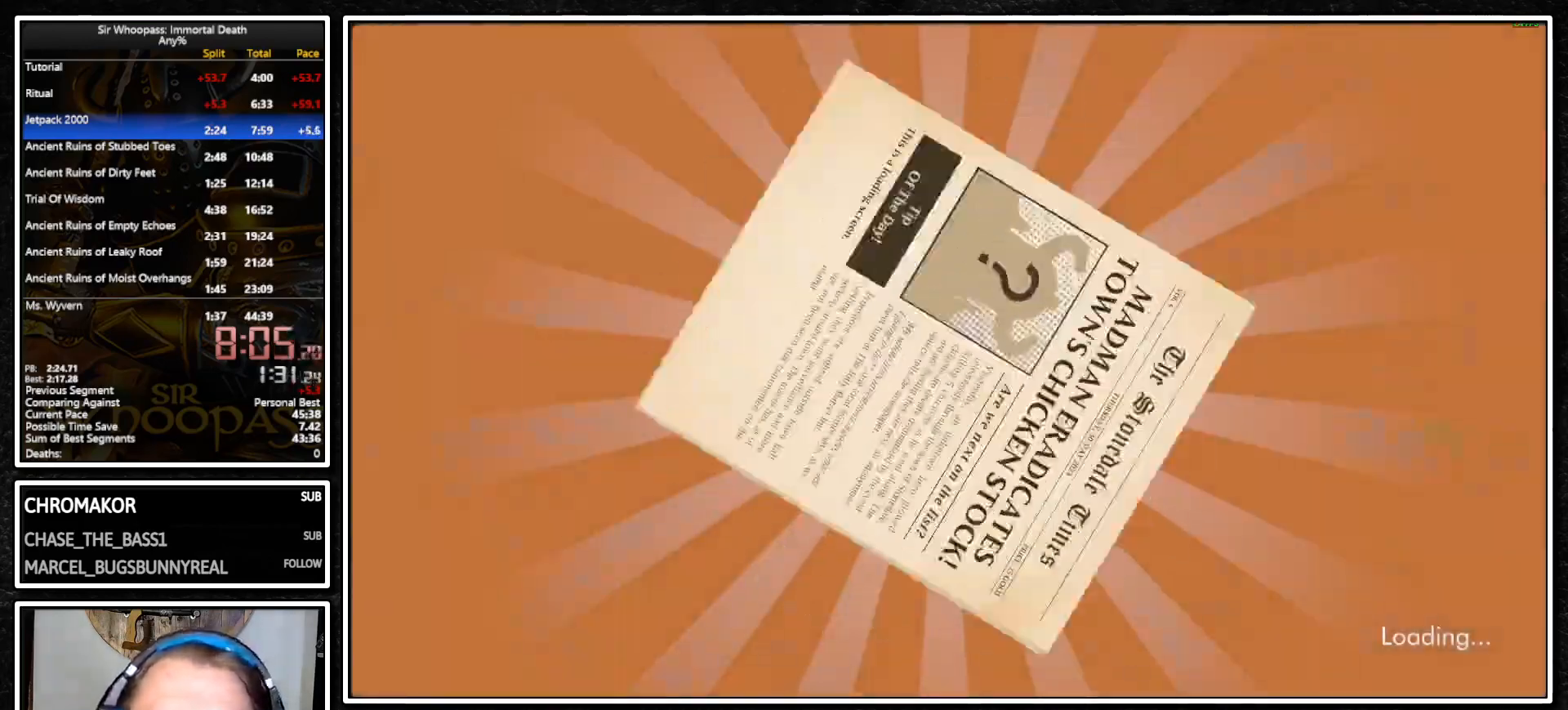
{"buttons": [], "left_stick": "center", "right_stick": "center", "events": [[383, "CROSS", "down"], [467, "CROSS", "up"]]}
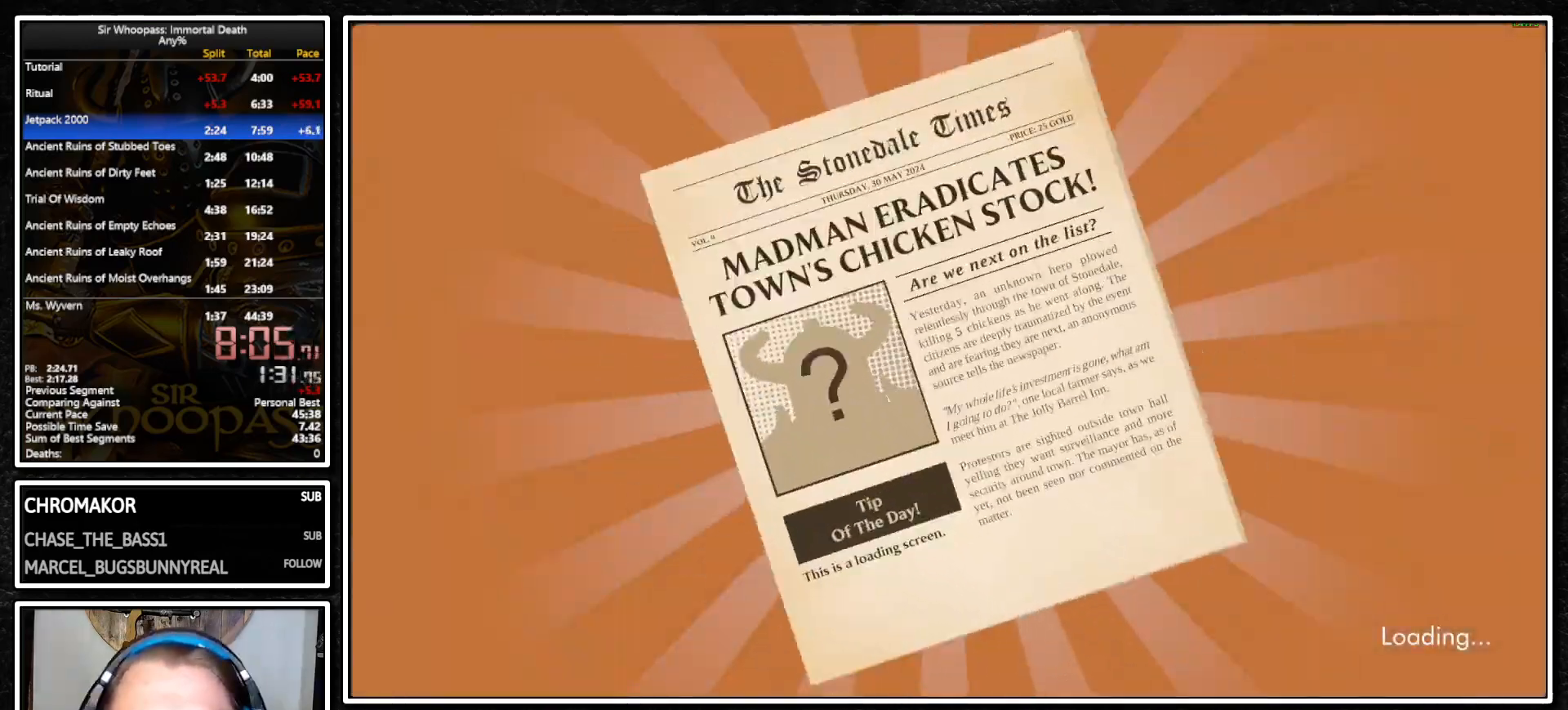
{"buttons": ["CROSS"], "left_stick": "center", "right_stick": "center", "events": [[50, "CROSS", "down"], [117, "CROSS", "up"], [167, "CROSS", "down"], [267, "CROSS", "up"], [300, "CROSS", "down"], [400, "CROSS", "up"], [450, "CROSS", "down"]]}
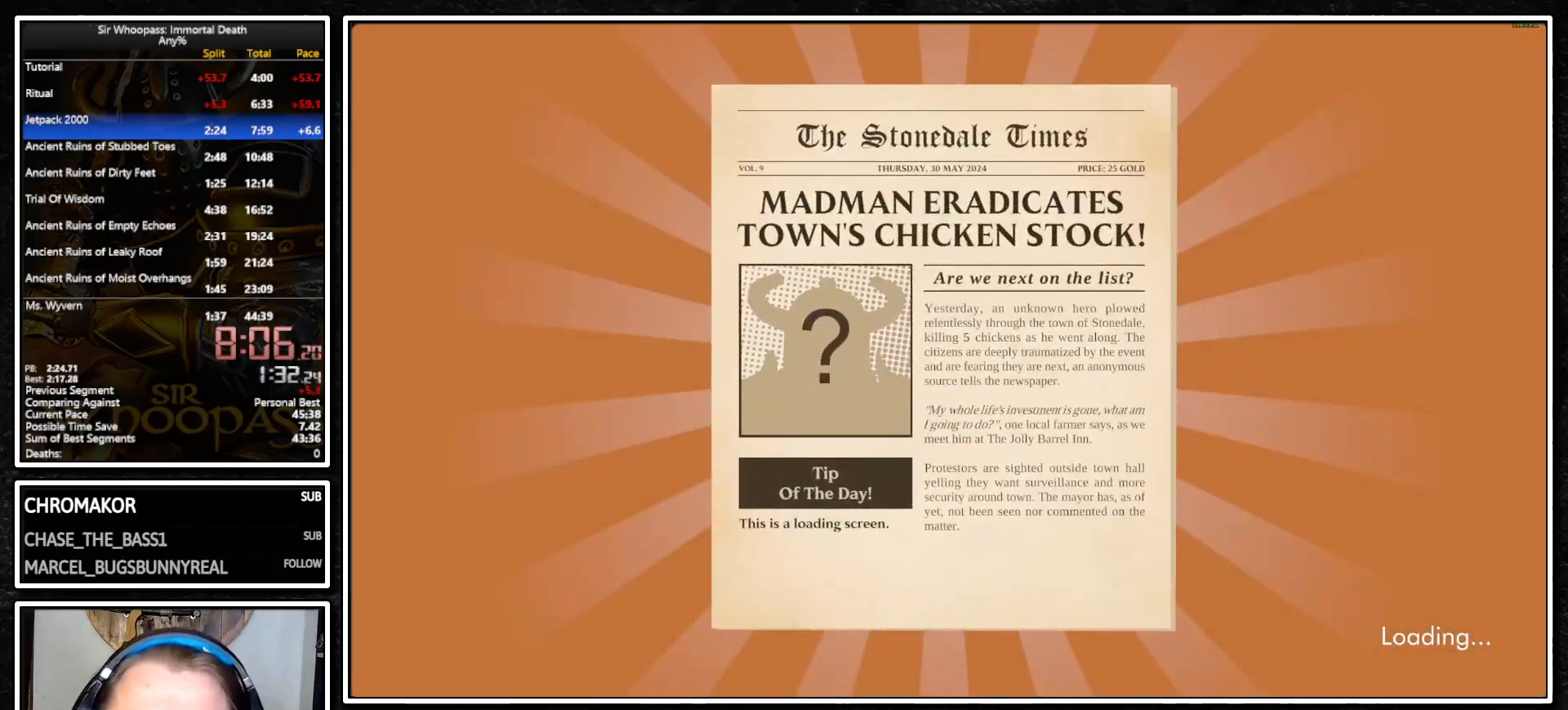
{"buttons": [], "left_stick": "center", "right_stick": "center", "events": [[33, "CROSS", "up"], [100, "CROSS", "down"], [167, "CROSS", "up"], [250, "CROSS", "down"], [317, "CROSS", "up"], [400, "CROSS", "down"], [450, "CROSS", "up"]]}
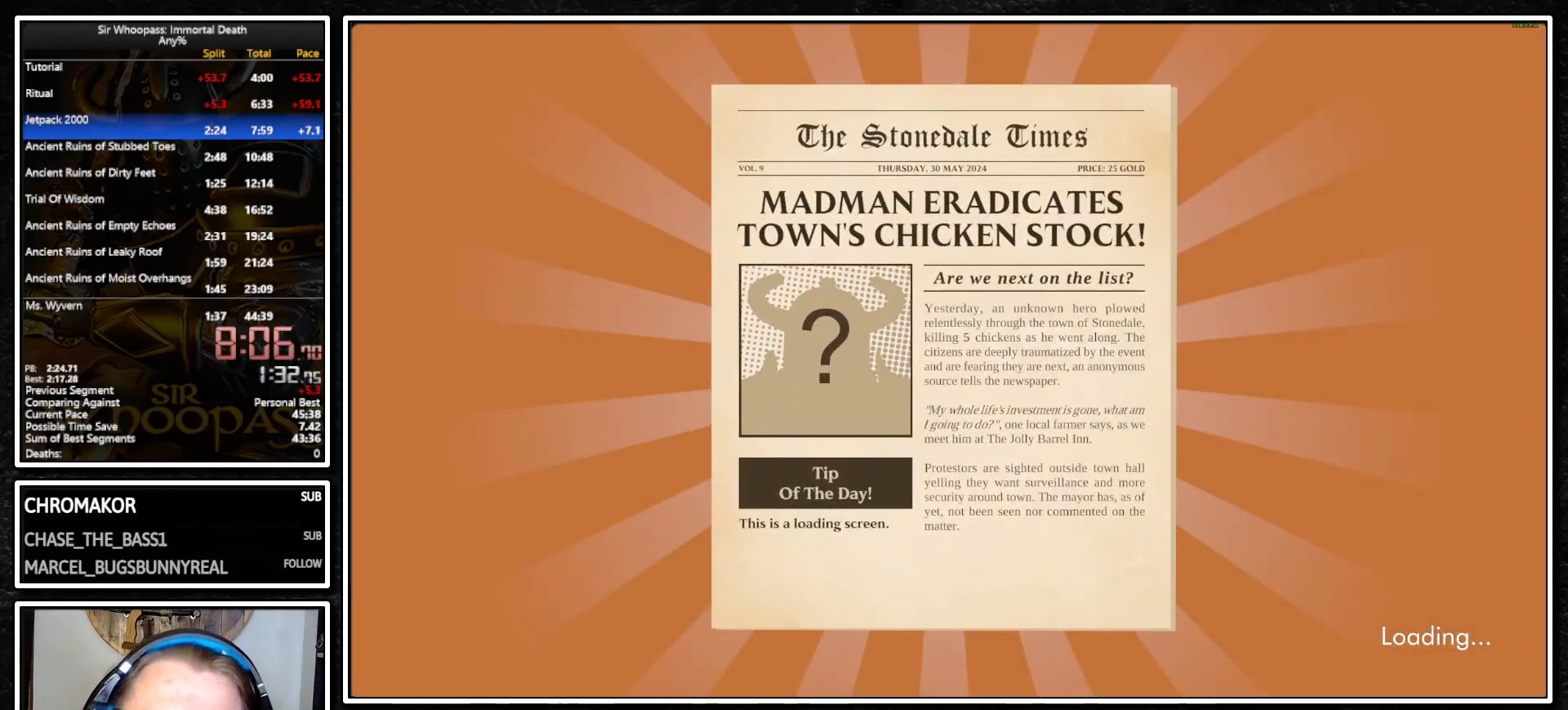
{"buttons": [], "left_stick": "center", "right_stick": "center", "events": [[17, "CROSS", "down"], [100, "CROSS", "up"], [167, "CROSS", "down"], [217, "CROSS", "up"], [300, "CROSS", "down"], [367, "CROSS", "up"], [450, "CROSS", "down"], [500, "CROSS", "up"]]}
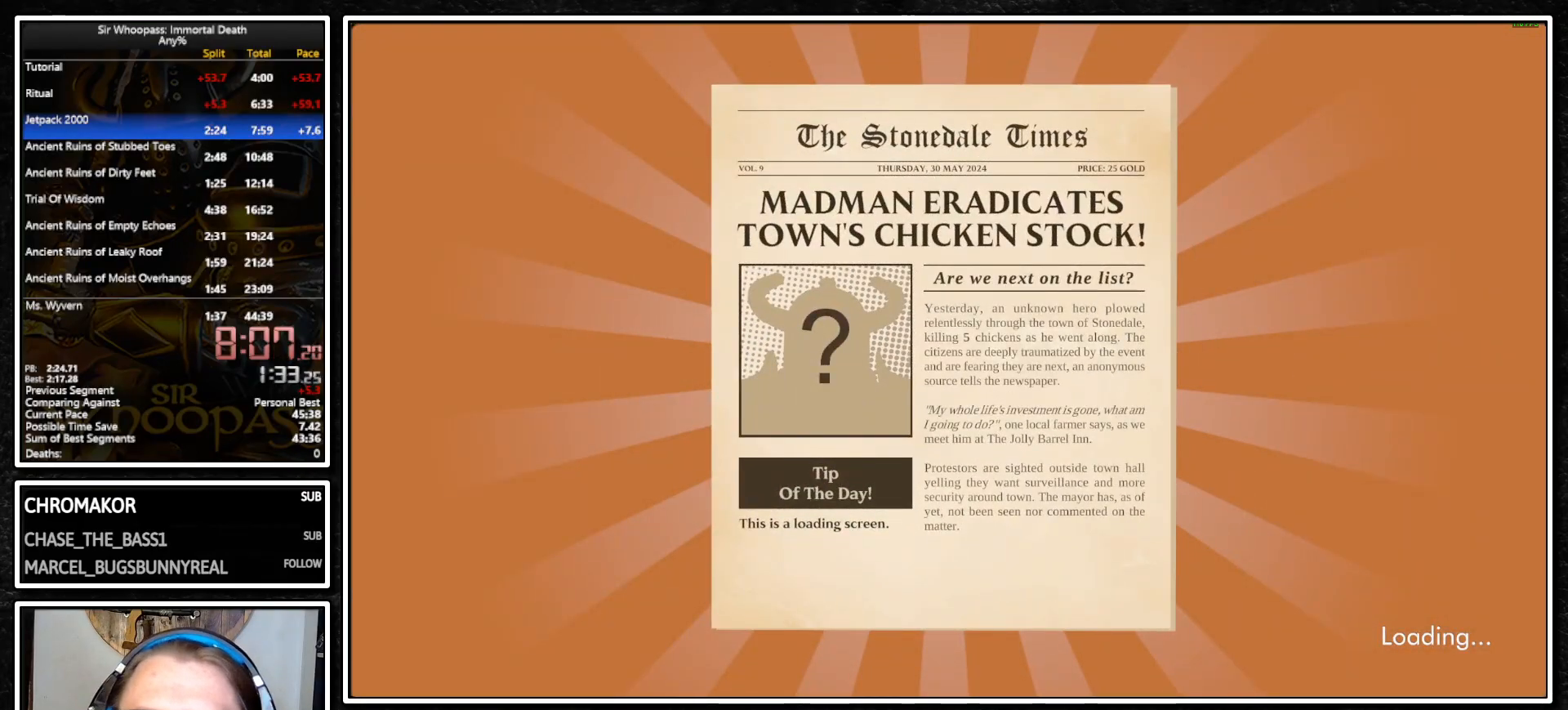
{"buttons": [], "left_stick": "center", "right_stick": "center", "events": [[83, "CROSS", "down"], [150, "CROSS", "up"], [217, "CROSS", "down"], [283, "CROSS", "up"], [367, "CROSS", "down"], [450, "CROSS", "up"]]}
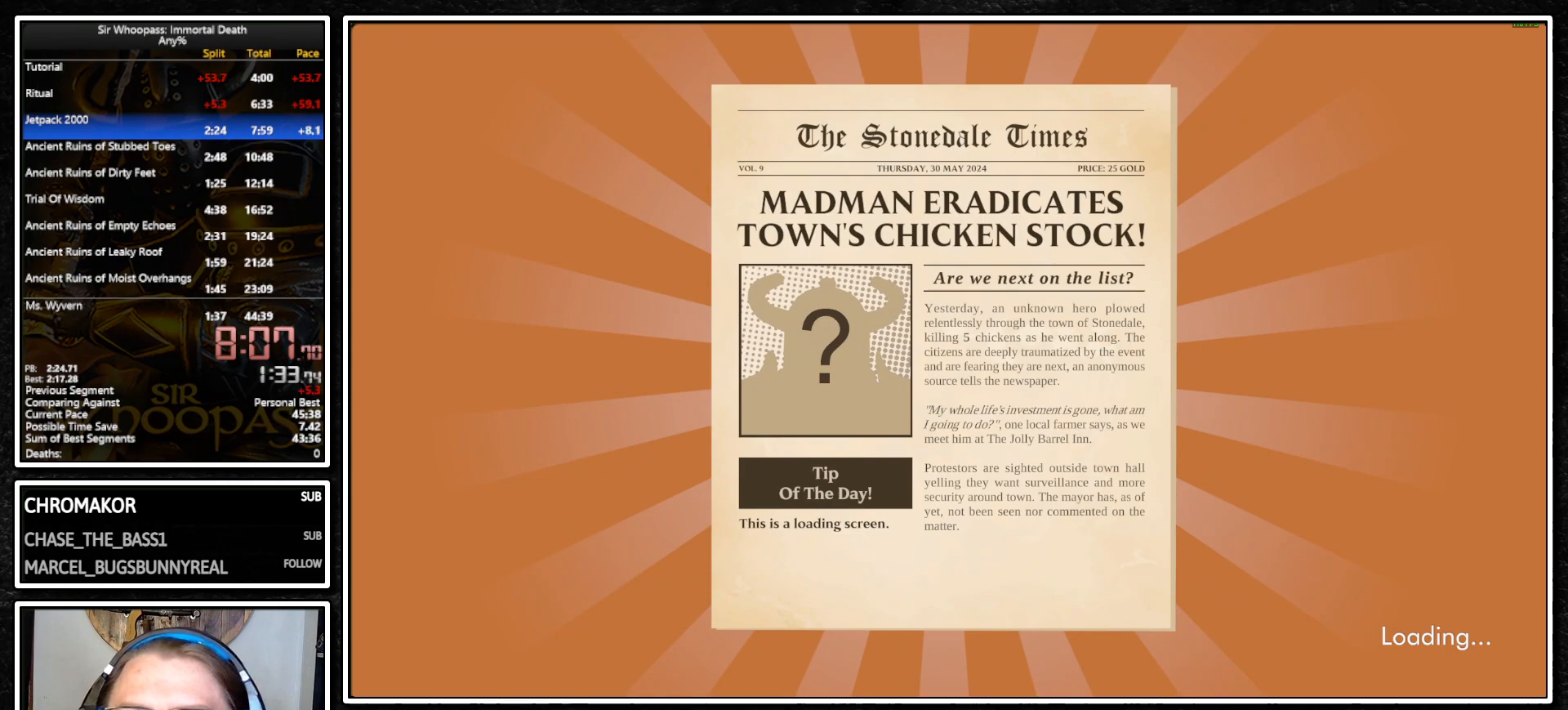
{"buttons": ["CROSS"], "left_stick": "center", "right_stick": "center", "events": [[33, "CROSS", "down"], [117, "CROSS", "up"], [150, "CROSS", "down"], [233, "CROSS", "up"], [300, "CROSS", "down"], [367, "CROSS", "up"], [450, "CROSS", "down"]]}
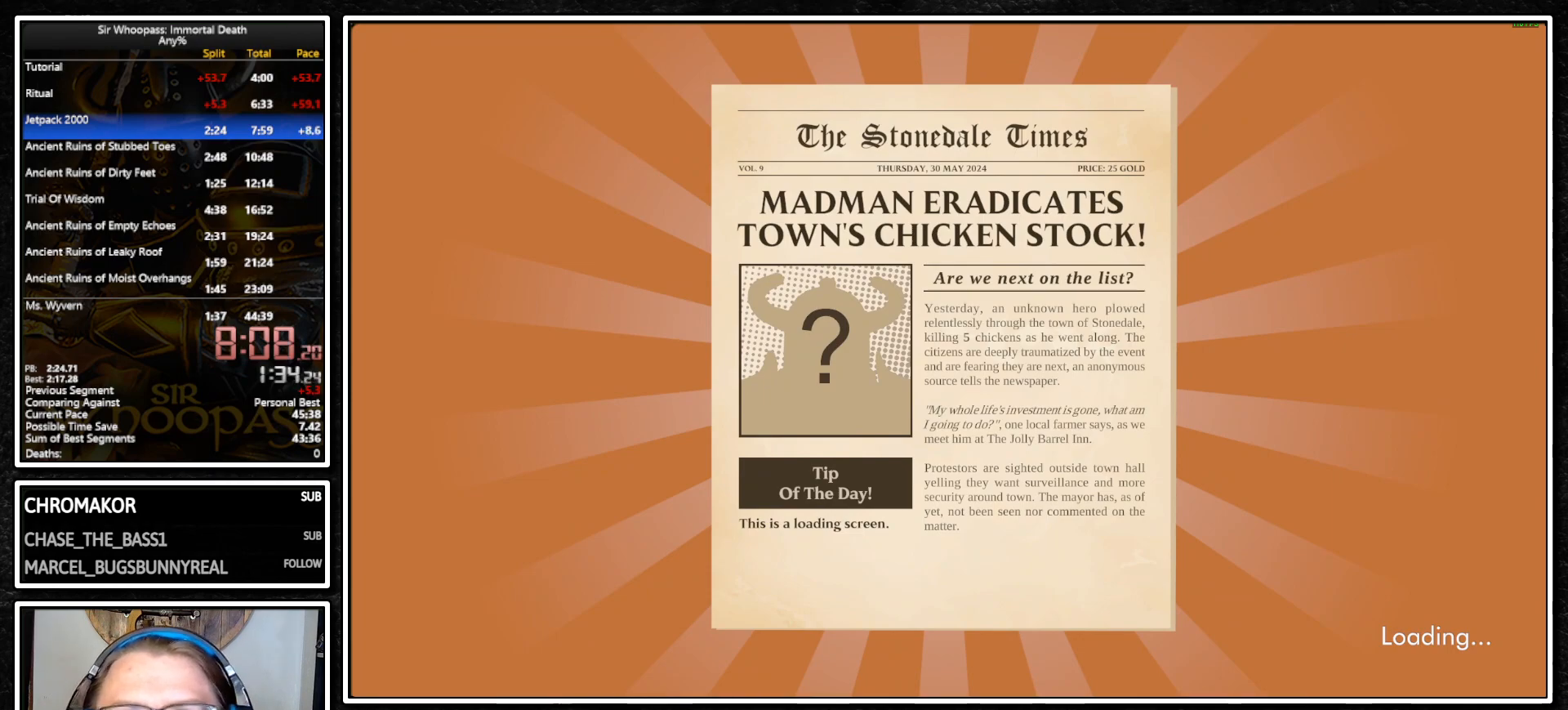
{"buttons": [], "left_stick": "center", "right_stick": "center", "events": [[33, "CROSS", "up"], [100, "CROSS", "down"], [183, "CROSS", "up"], [250, "CROSS", "down"], [317, "CROSS", "up"], [417, "CROSS", "down"], [467, "CROSS", "up"]]}
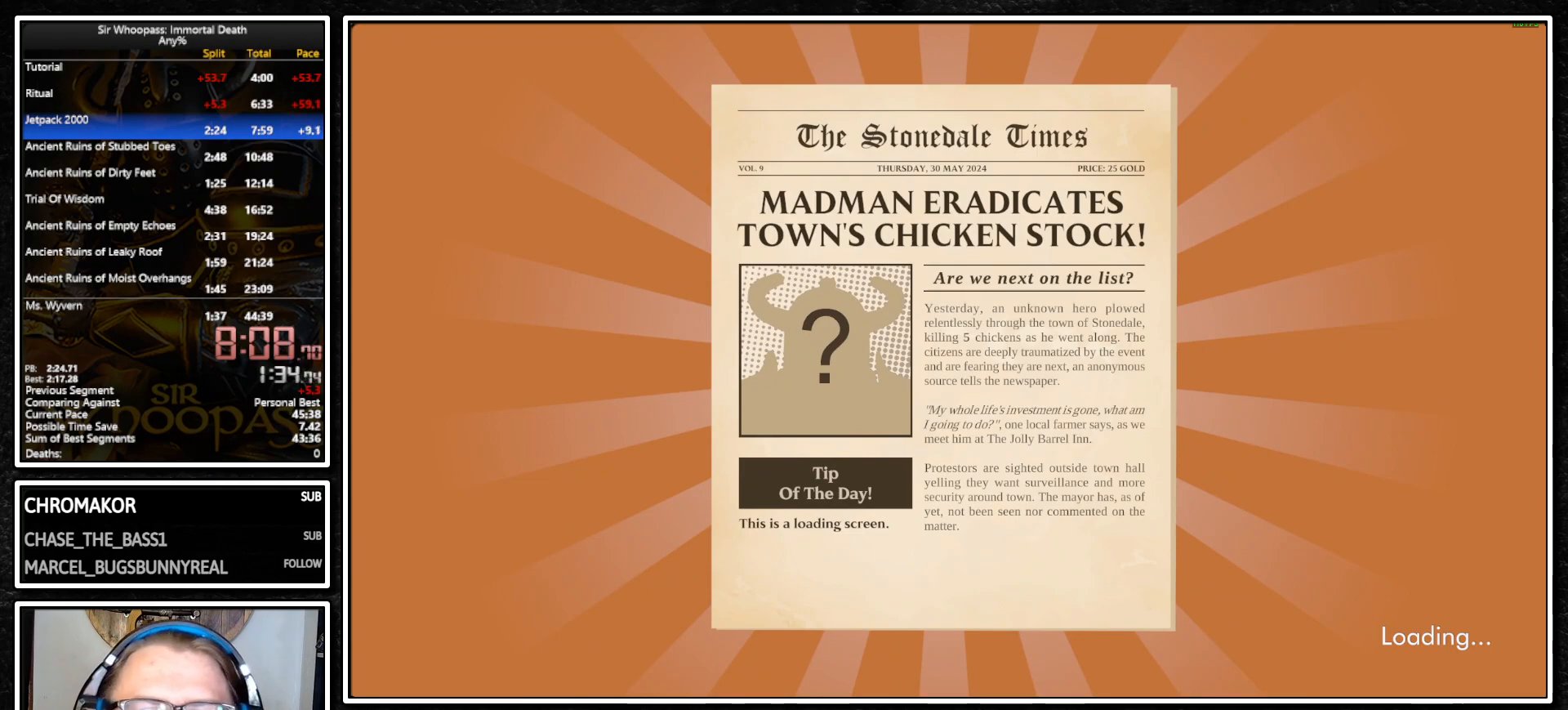
{"buttons": ["CROSS"], "left_stick": "center", "right_stick": "center", "events": [[33, "CROSS", "down"], [117, "CROSS", "up"], [200, "CROSS", "down"], [267, "CROSS", "up"], [333, "CROSS", "down"], [400, "CROSS", "up"], [483, "CROSS", "down"]]}
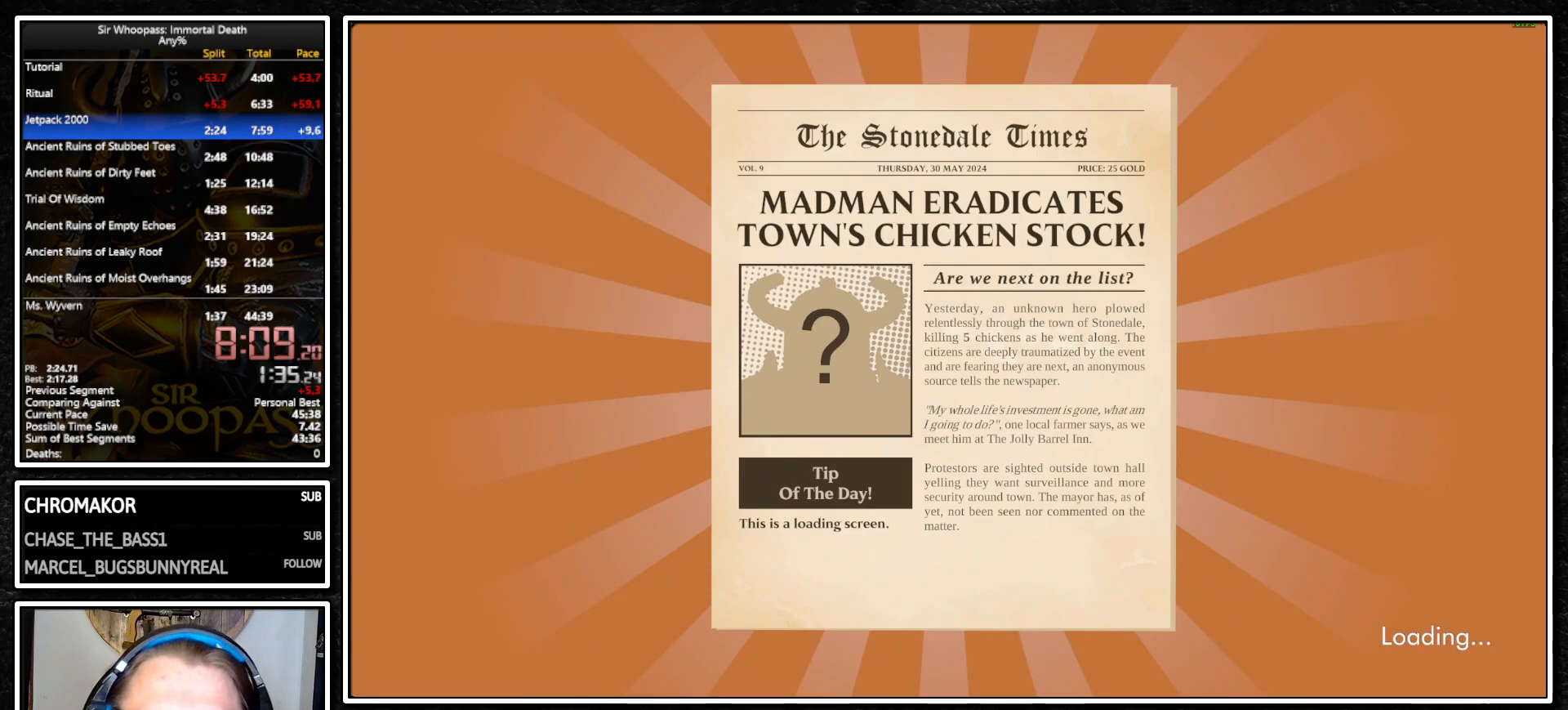
{"buttons": [], "left_stick": "center", "right_stick": "center", "events": [[50, "CROSS", "up"], [117, "CROSS", "down"], [217, "CROSS", "up"], [267, "CROSS", "down"], [350, "CROSS", "up"], [400, "CROSS", "down"], [483, "CROSS", "up"]]}
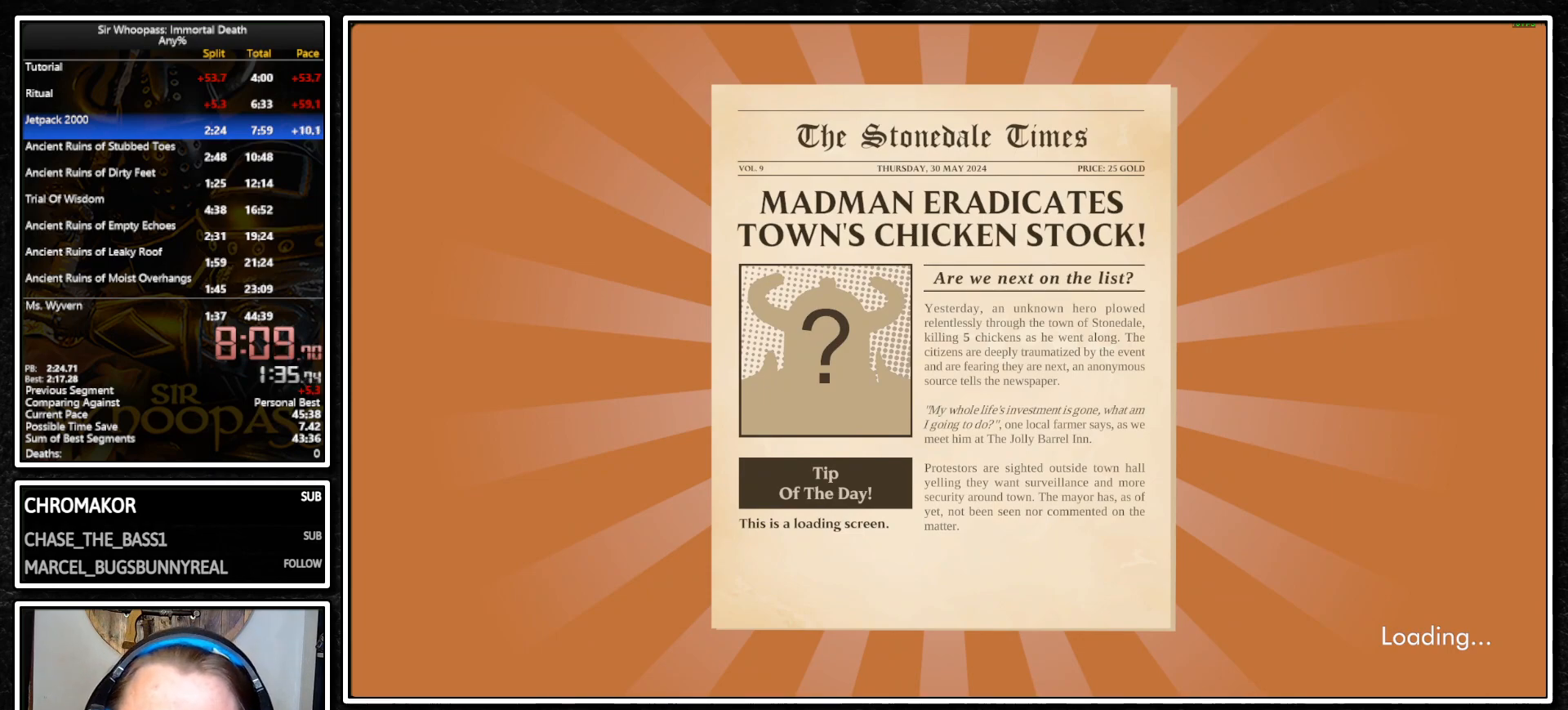
{"buttons": ["CROSS"], "left_stick": "center", "right_stick": "center", "events": [[33, "CROSS", "down"], [117, "CROSS", "up"], [200, "CROSS", "down"], [283, "CROSS", "up"], [333, "CROSS", "down"], [400, "CROSS", "up"], [483, "CROSS", "down"]]}